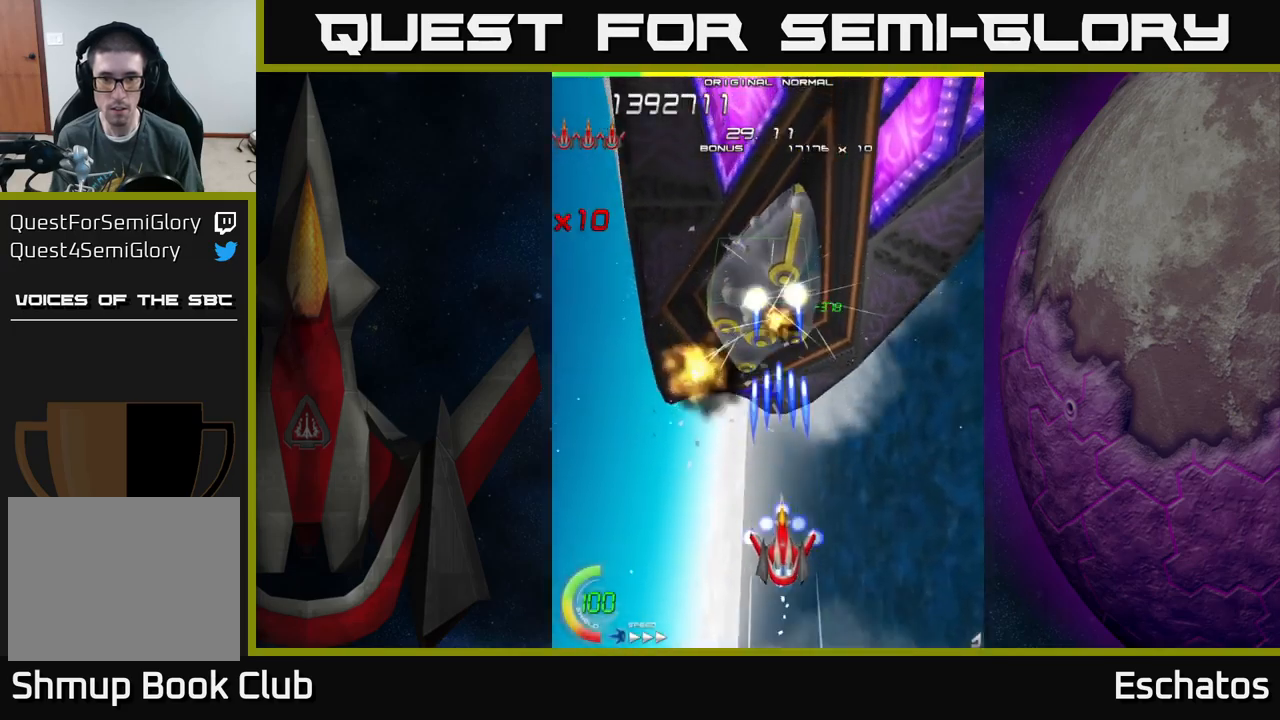
Gameplay with a controller (Xbox layout); each line is a JSON object with the inputs held at the frame after it. "events" lists button and stick changes between this image and that frame as [ms after this image, input, new state], when the widget could be followed in between.
{"buttons": ["X"], "left_stick": "center", "right_stick": "center", "events": [[267, "DPAD_LEFT", "down"], [383, "DPAD_LEFT", "up"], [383, "DPAD_UP", "up"]]}
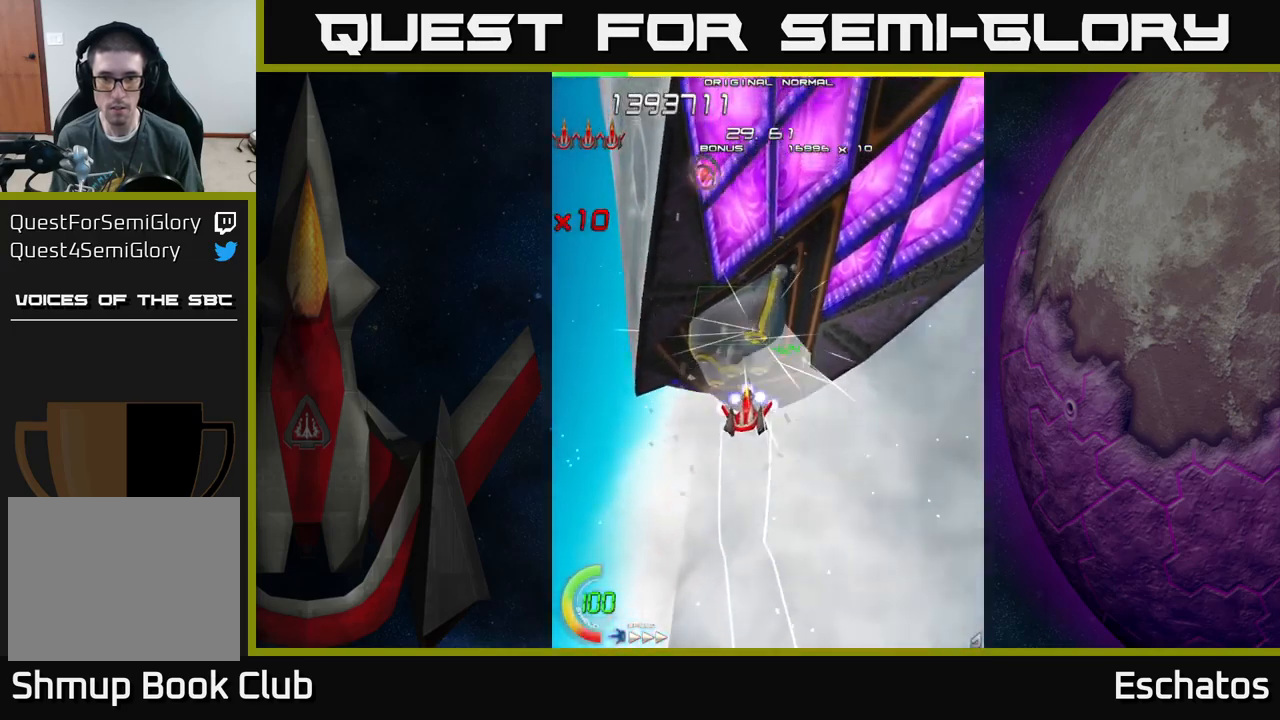
{"buttons": ["X"], "left_stick": "center", "right_stick": "center", "events": [[100, "DPAD_LEFT", "down"], [183, "DPAD_LEFT", "up"], [333, "DPAD_LEFT", "down"], [450, "DPAD_LEFT", "up"]]}
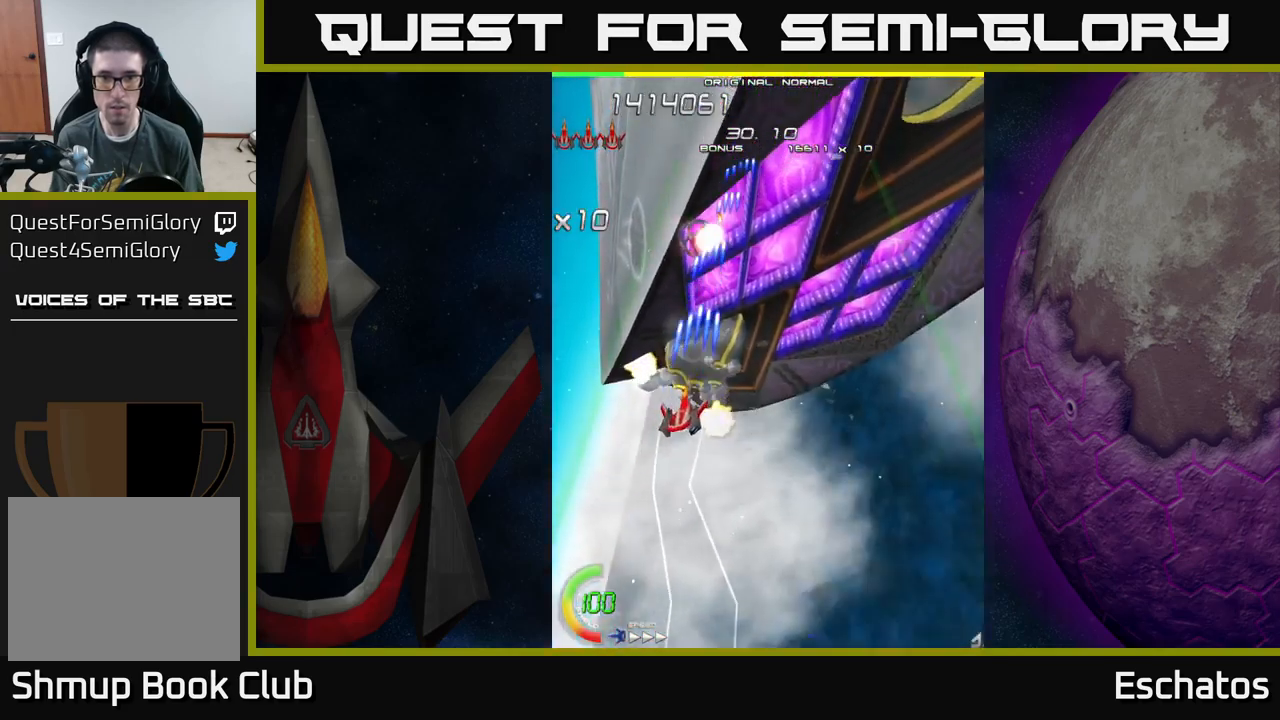
{"buttons": ["A", "DPAD_RIGHT"], "left_stick": "center", "right_stick": "center", "events": [[83, "DPAD_UP", "down"], [200, "DPAD_UP", "up"], [250, "DPAD_DOWN", "down"], [267, "DPAD_RIGHT", "down"], [317, "DPAD_DOWN", "up"], [467, "A", "down"], [500, "X", "up"]]}
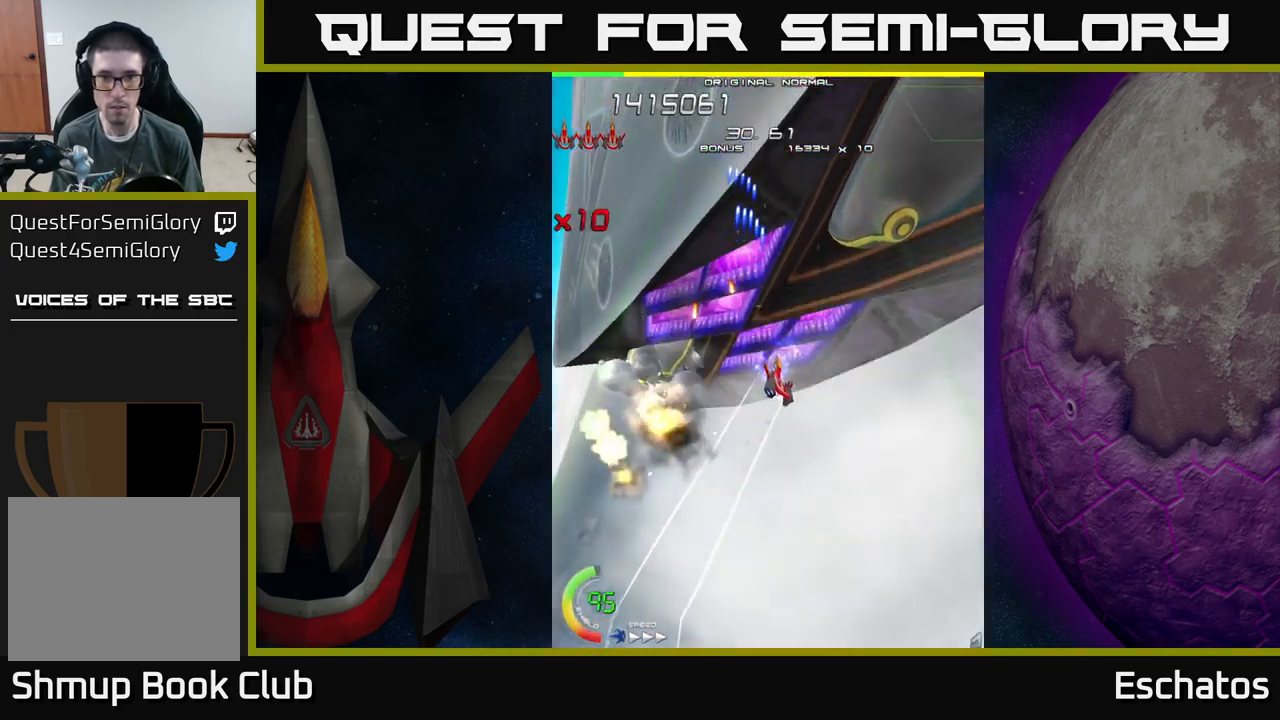
{"buttons": ["X"], "left_stick": "center", "right_stick": "center", "events": [[117, "DPAD_UP", "down"], [283, "X", "down"], [333, "A", "up"], [333, "DPAD_UP", "up"], [400, "DPAD_RIGHT", "up"]]}
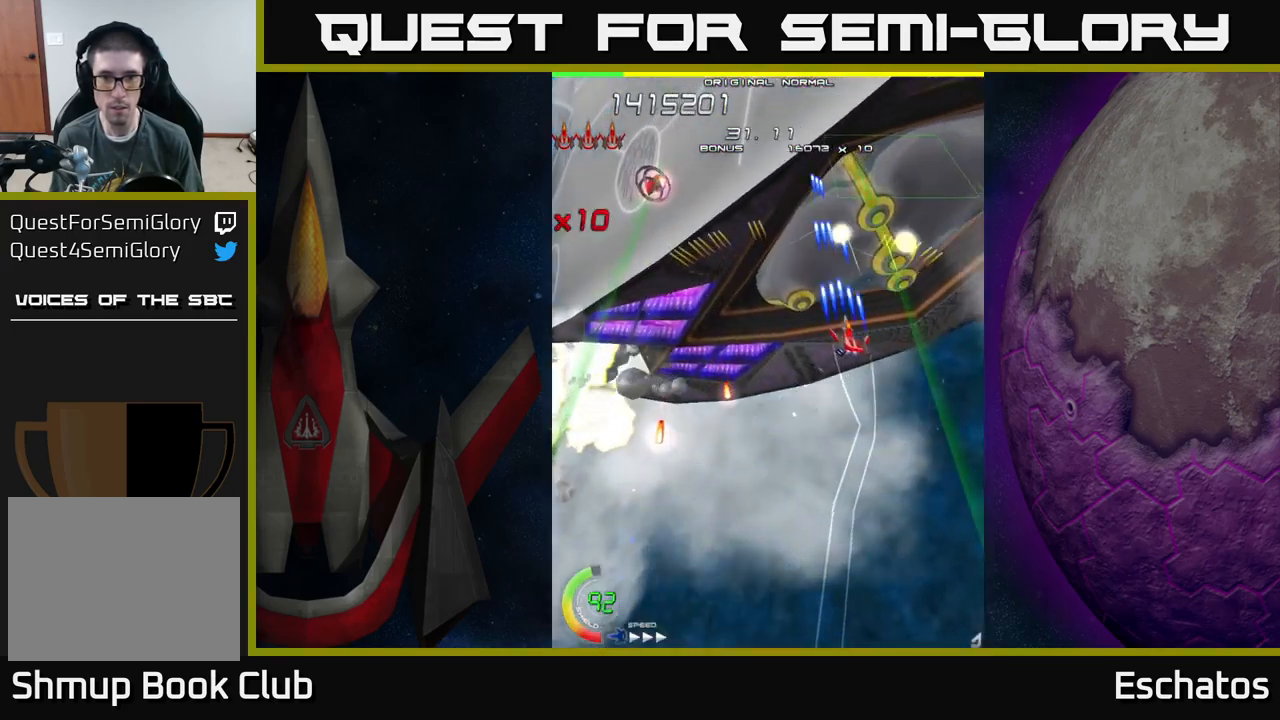
{"buttons": ["X", "DPAD_LEFT"], "left_stick": "center", "right_stick": "center", "events": [[267, "DPAD_LEFT", "down"]]}
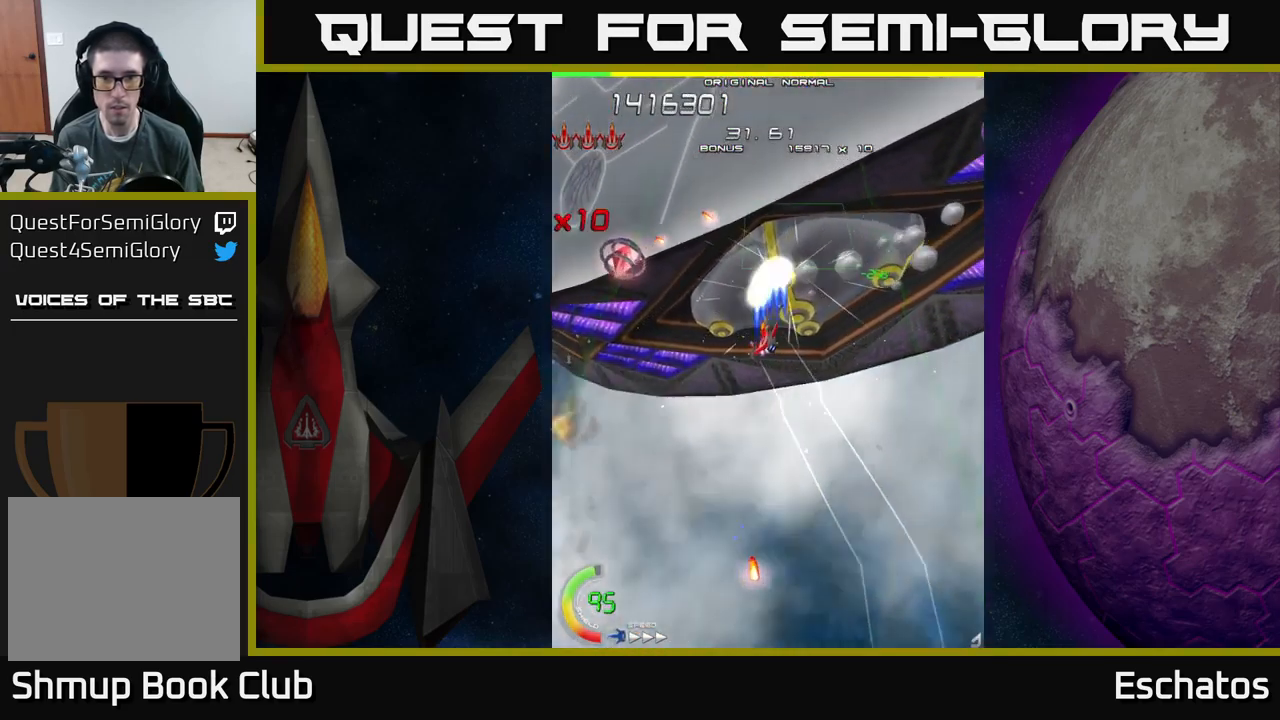
{"buttons": ["A", "DPAD_DOWN", "DPAD_LEFT"], "left_stick": "center", "right_stick": "center", "events": [[67, "DPAD_DOWN", "down"], [100, "A", "down"], [150, "X", "up"]]}
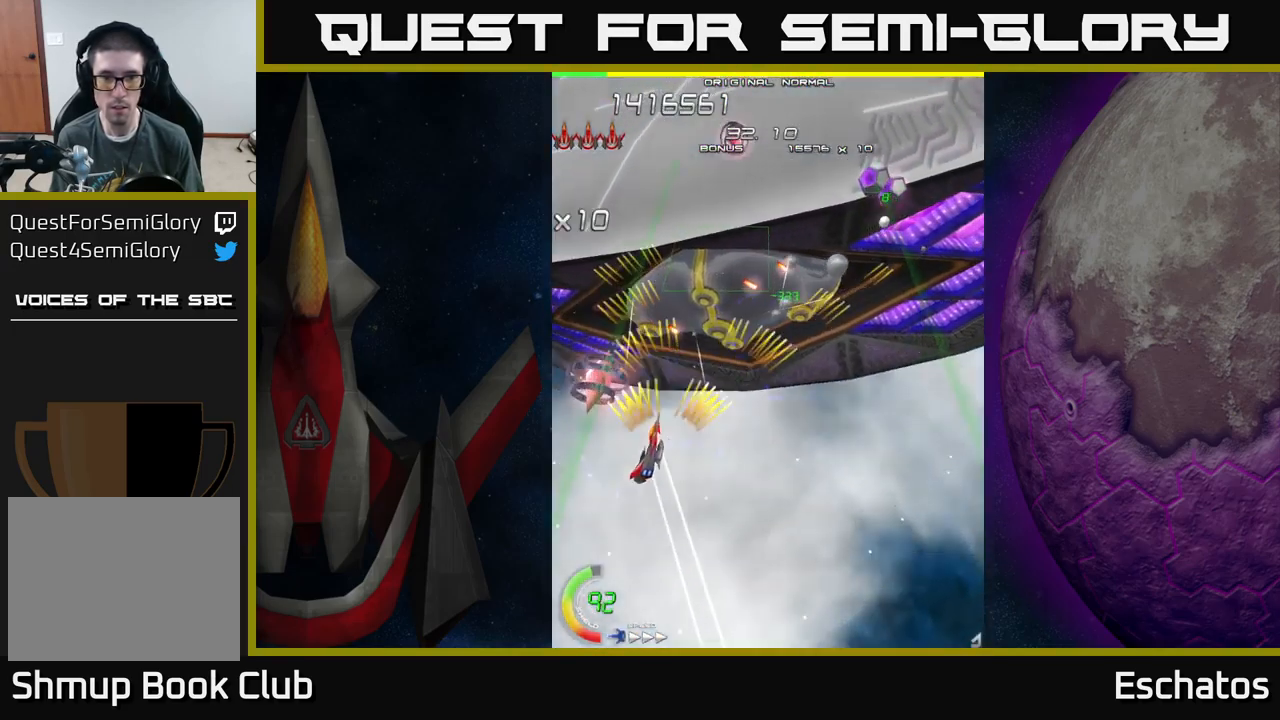
{"buttons": ["A", "DPAD_UP", "DPAD_LEFT"], "left_stick": "center", "right_stick": "center", "events": [[167, "DPAD_LEFT", "up"], [200, "DPAD_DOWN", "up"], [200, "DPAD_RIGHT", "down"], [233, "DPAD_UP", "down"], [417, "DPAD_RIGHT", "up"], [483, "DPAD_LEFT", "down"]]}
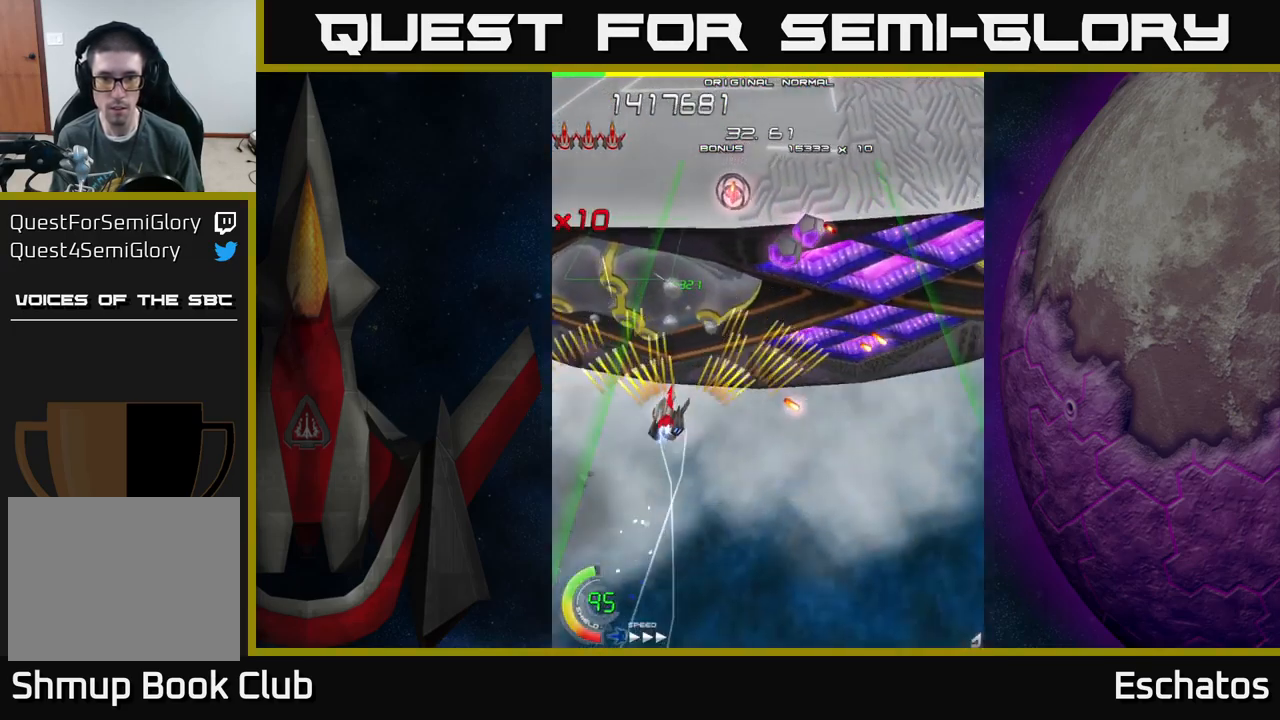
{"buttons": ["A", "DPAD_LEFT"], "left_stick": "center", "right_stick": "center", "events": [[83, "DPAD_LEFT", "up"], [133, "DPAD_RIGHT", "down"], [133, "DPAD_UP", "up"], [367, "DPAD_RIGHT", "up"], [383, "DPAD_UP", "down"], [400, "DPAD_LEFT", "down"], [433, "DPAD_UP", "up"]]}
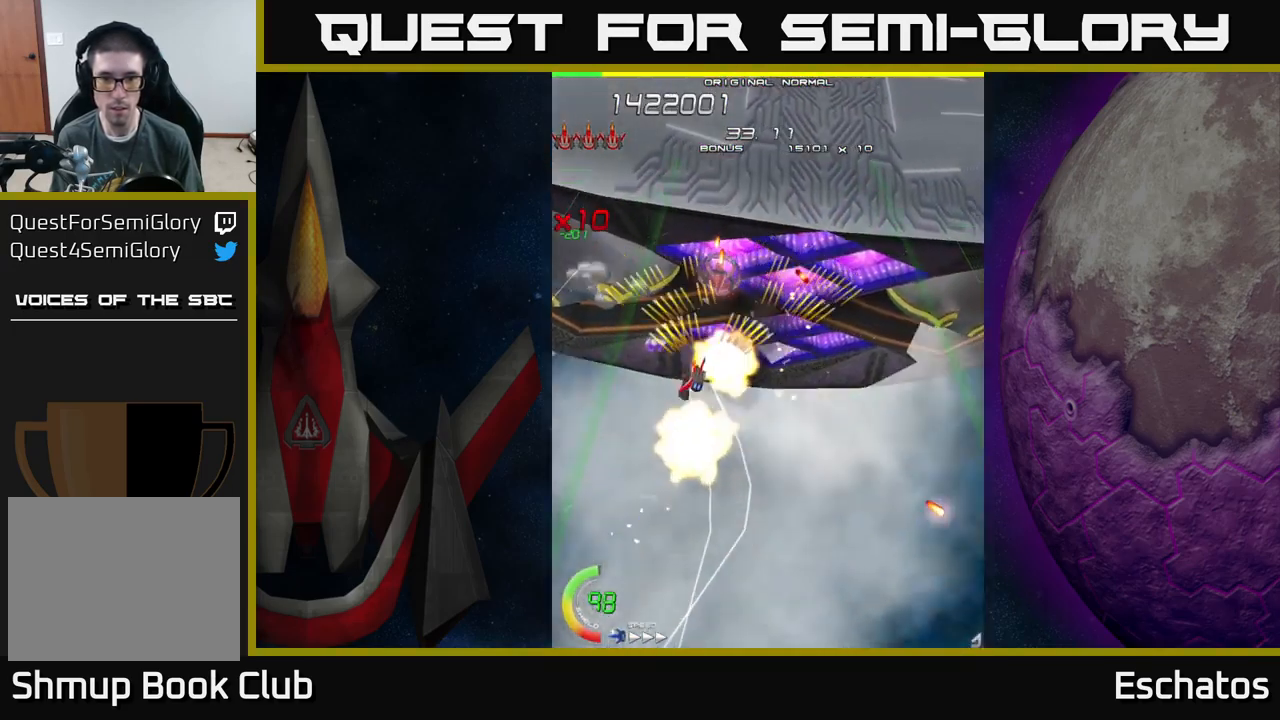
{"buttons": ["A", "DPAD_RIGHT"], "left_stick": "center", "right_stick": "center", "events": [[17, "DPAD_DOWN", "down"], [33, "DPAD_LEFT", "up"], [67, "DPAD_RIGHT", "down"], [83, "DPAD_DOWN", "up"]]}
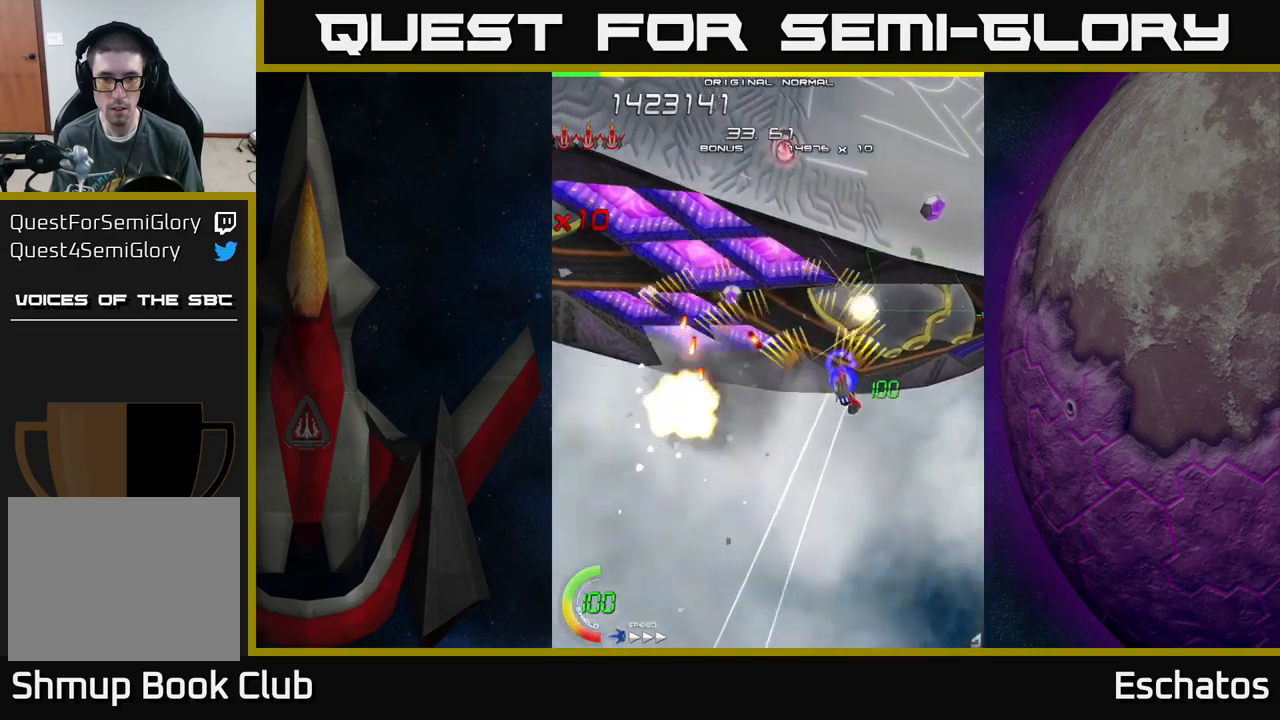
{"buttons": ["X", "DPAD_DOWN"], "left_stick": "center", "right_stick": "center", "events": [[17, "X", "down"], [100, "A", "up"], [200, "DPAD_RIGHT", "up"], [217, "DPAD_UP", "down"], [234, "DPAD_LEFT", "down"], [267, "DPAD_UP", "up"], [400, "DPAD_DOWN", "down"], [400, "DPAD_LEFT", "up"]]}
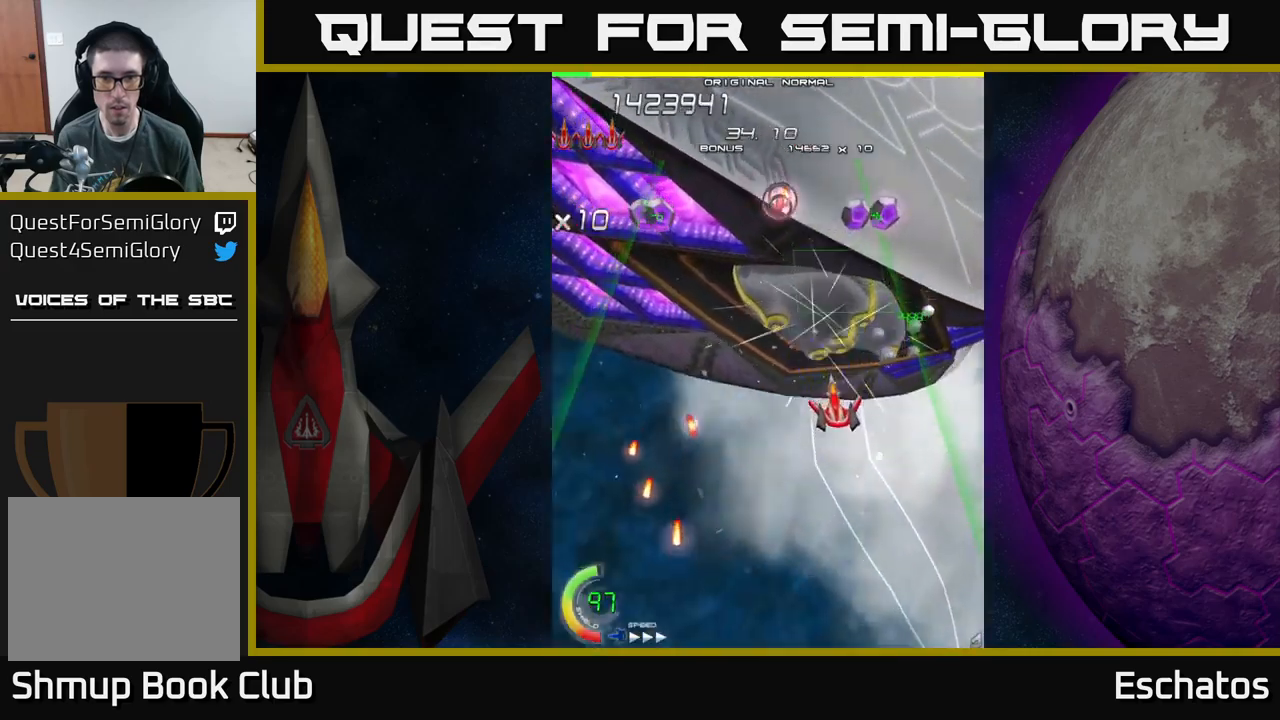
{"buttons": ["A"], "left_stick": "center", "right_stick": "center", "events": [[34, "DPAD_DOWN", "up"], [284, "DPAD_LEFT", "down"], [400, "A", "down"], [450, "X", "up"], [484, "DPAD_LEFT", "up"]]}
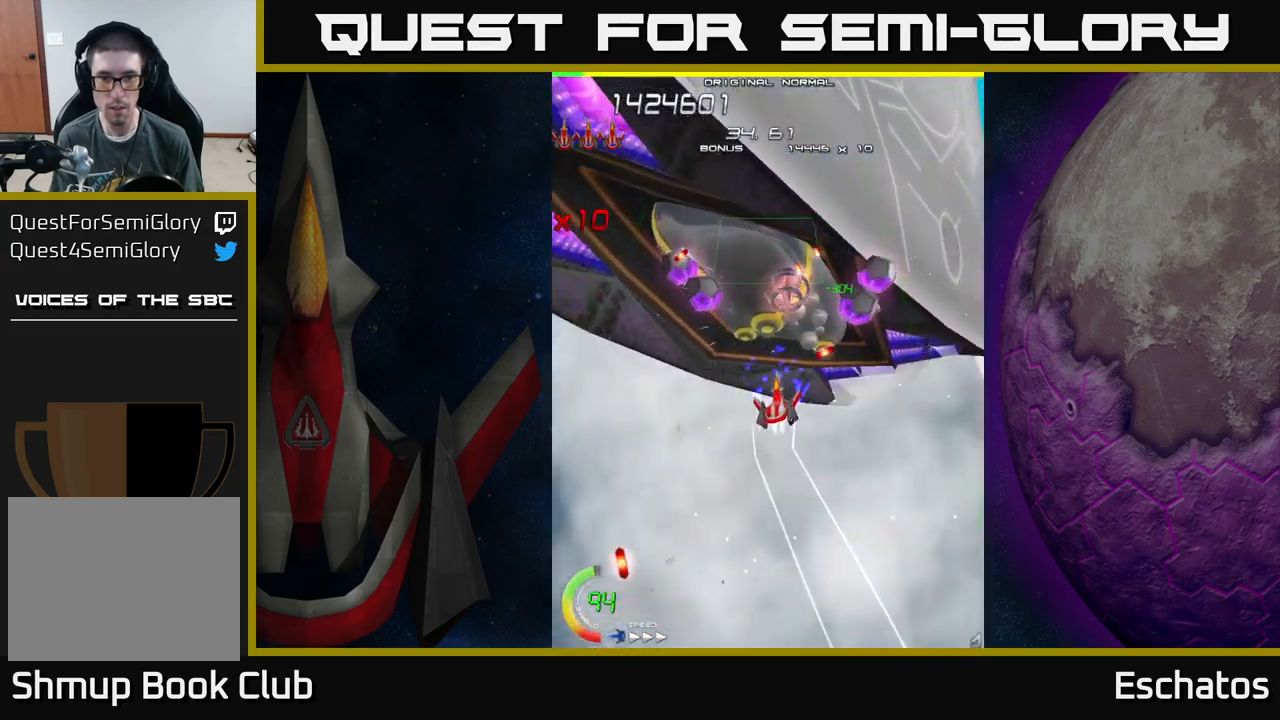
{"buttons": ["A", "DPAD_LEFT"], "left_stick": "center", "right_stick": "center"}
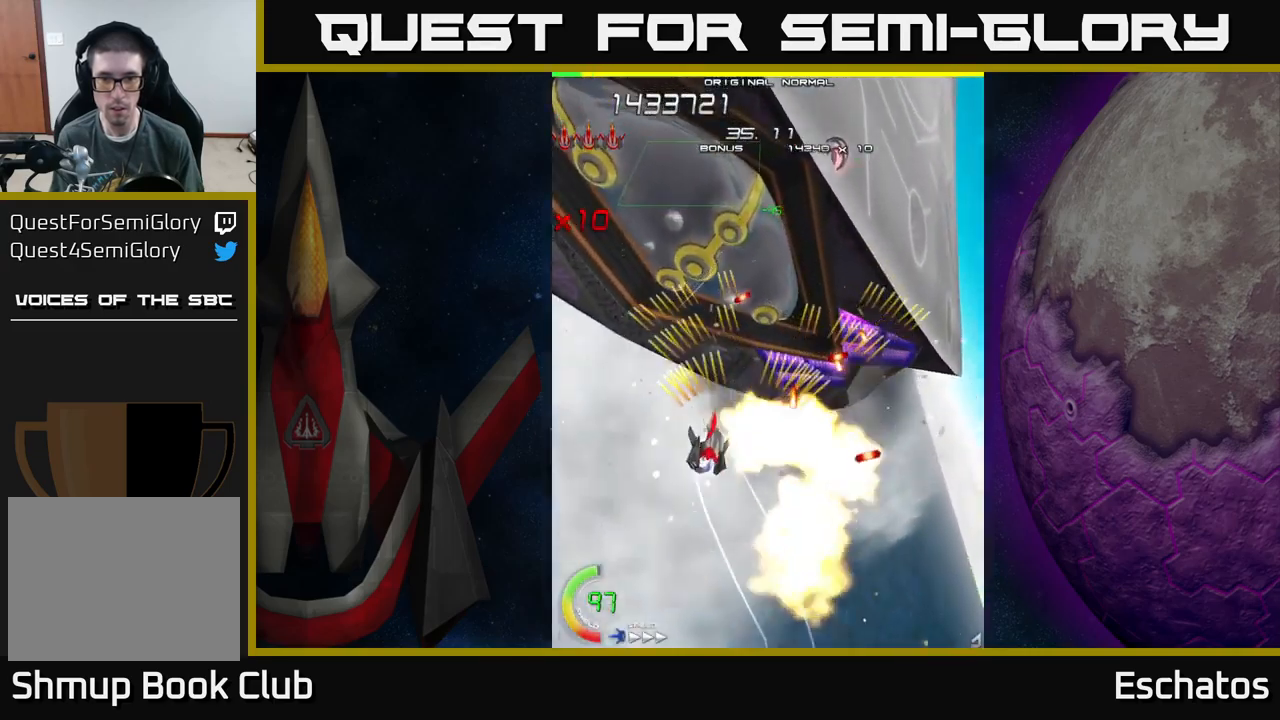
{"buttons": ["X", "DPAD_LEFT"], "left_stick": "center", "right_stick": "center", "events": [[17, "DPAD_UP", "down"], [117, "DPAD_LEFT", "up"], [284, "X", "down"], [350, "A", "up"], [350, "DPAD_LEFT", "down"], [417, "DPAD_UP", "up"]]}
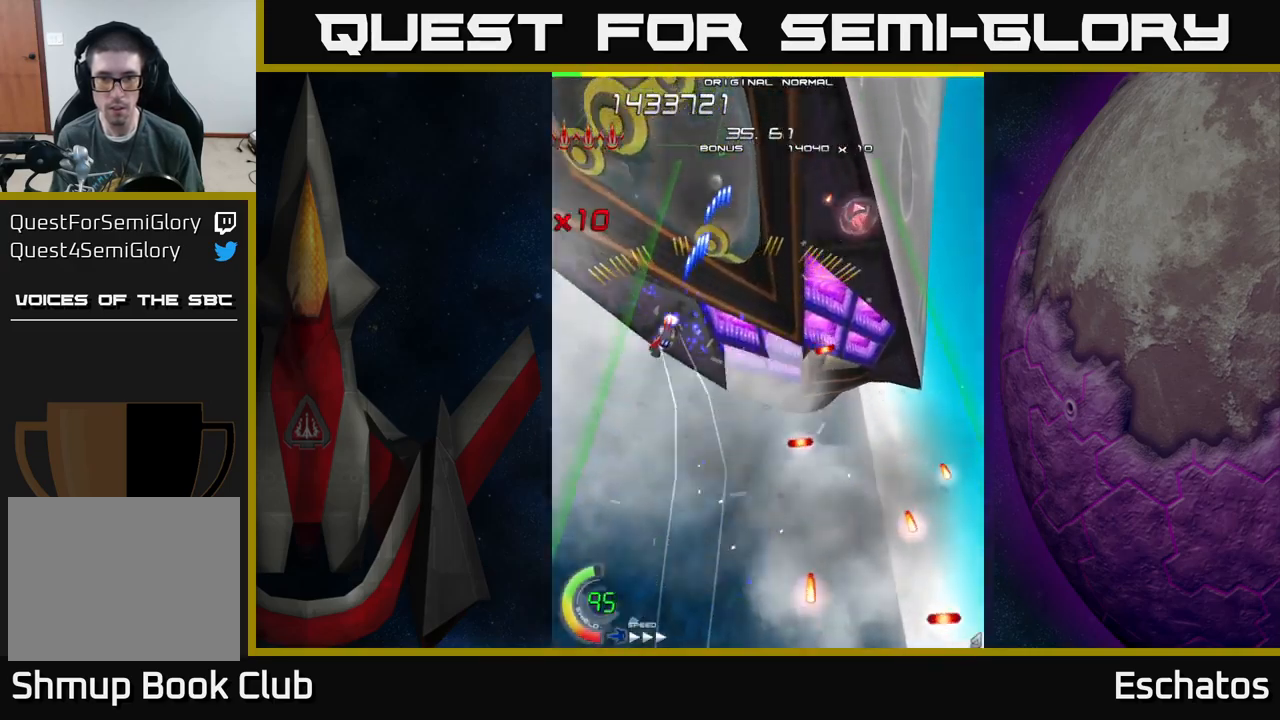
{"buttons": ["A", "DPAD_DOWN", "DPAD_RIGHT"], "left_stick": "center", "right_stick": "center", "events": [[67, "DPAD_LEFT", "up"], [100, "DPAD_DOWN", "down"], [117, "DPAD_RIGHT", "down"], [150, "DPAD_DOWN", "up"], [200, "DPAD_DOWN", "down"], [250, "A", "down"], [284, "X", "up"]]}
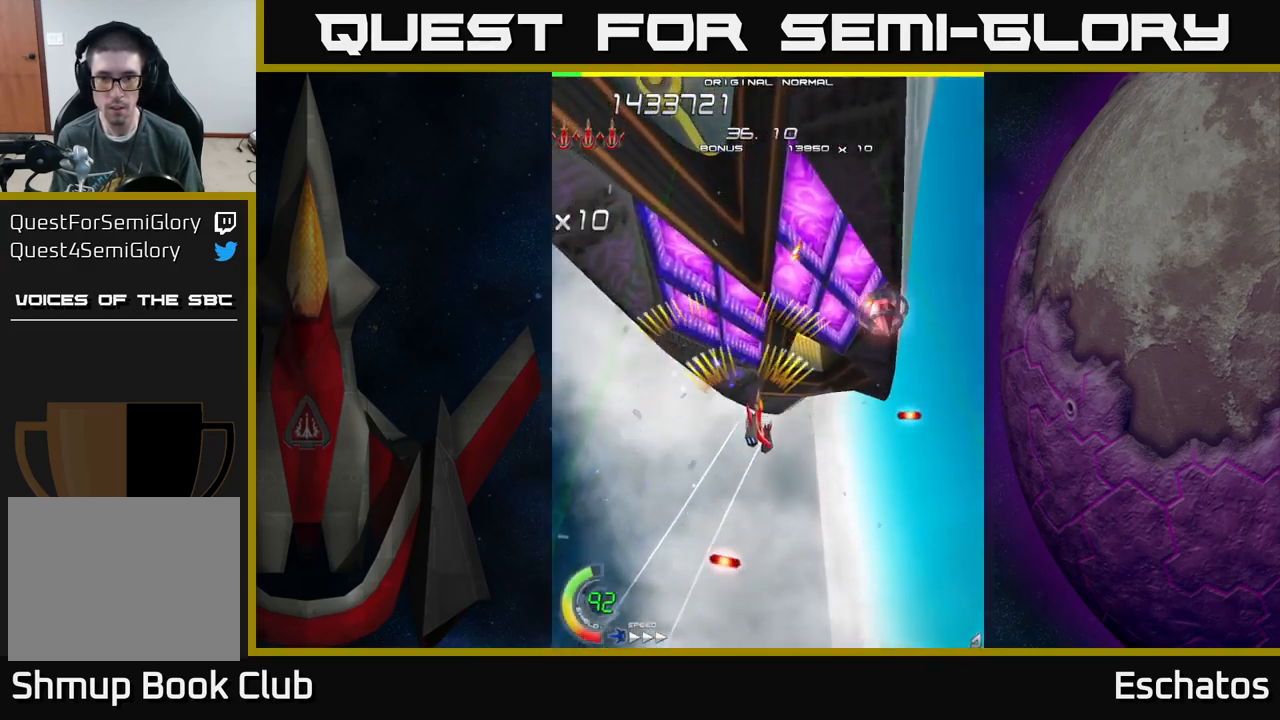
{"buttons": ["A", "X", "DPAD_UP"], "left_stick": "center", "right_stick": "center", "events": [[367, "DPAD_RIGHT", "up"], [384, "DPAD_DOWN", "up"], [417, "DPAD_LEFT", "down"], [450, "DPAD_UP", "down"], [484, "X", "down"], [500, "DPAD_LEFT", "up"]]}
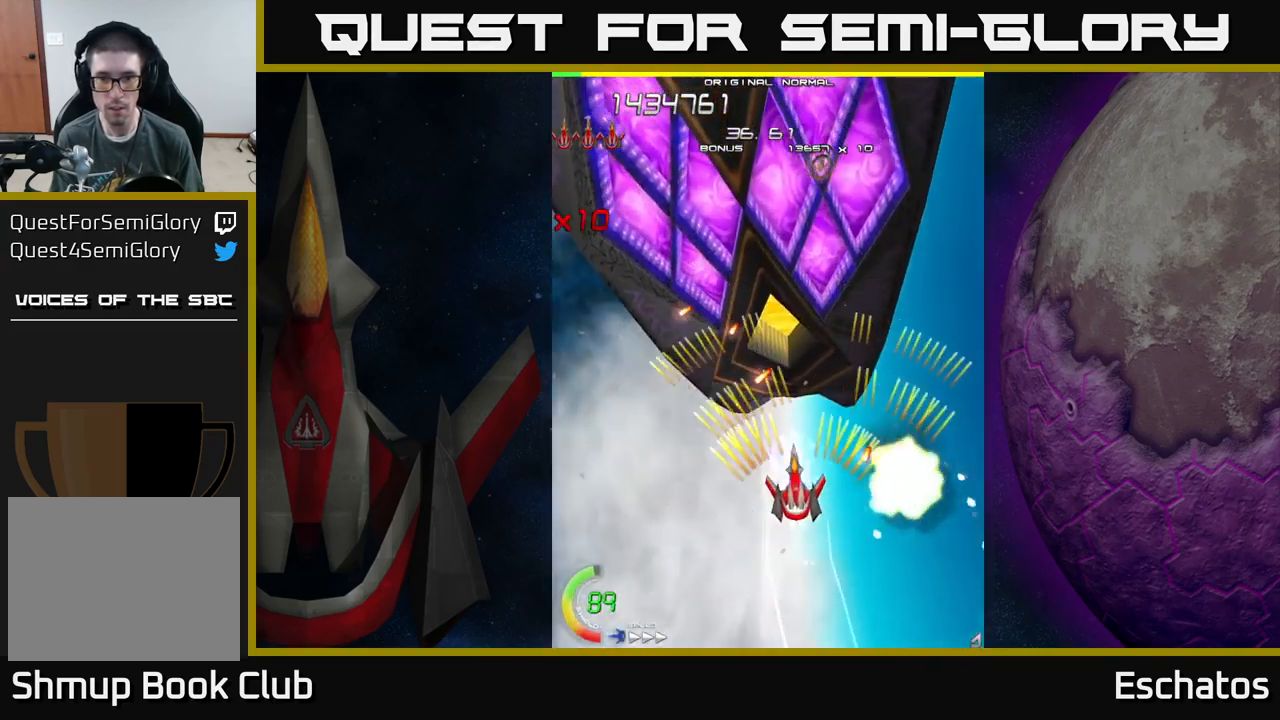
{"buttons": ["X", "DPAD_RIGHT"], "left_stick": "center", "right_stick": "center", "events": [[17, "A", "up"], [217, "DPAD_LEFT", "down"], [317, "DPAD_LEFT", "up"], [384, "DPAD_RIGHT", "down"], [400, "DPAD_UP", "up"]]}
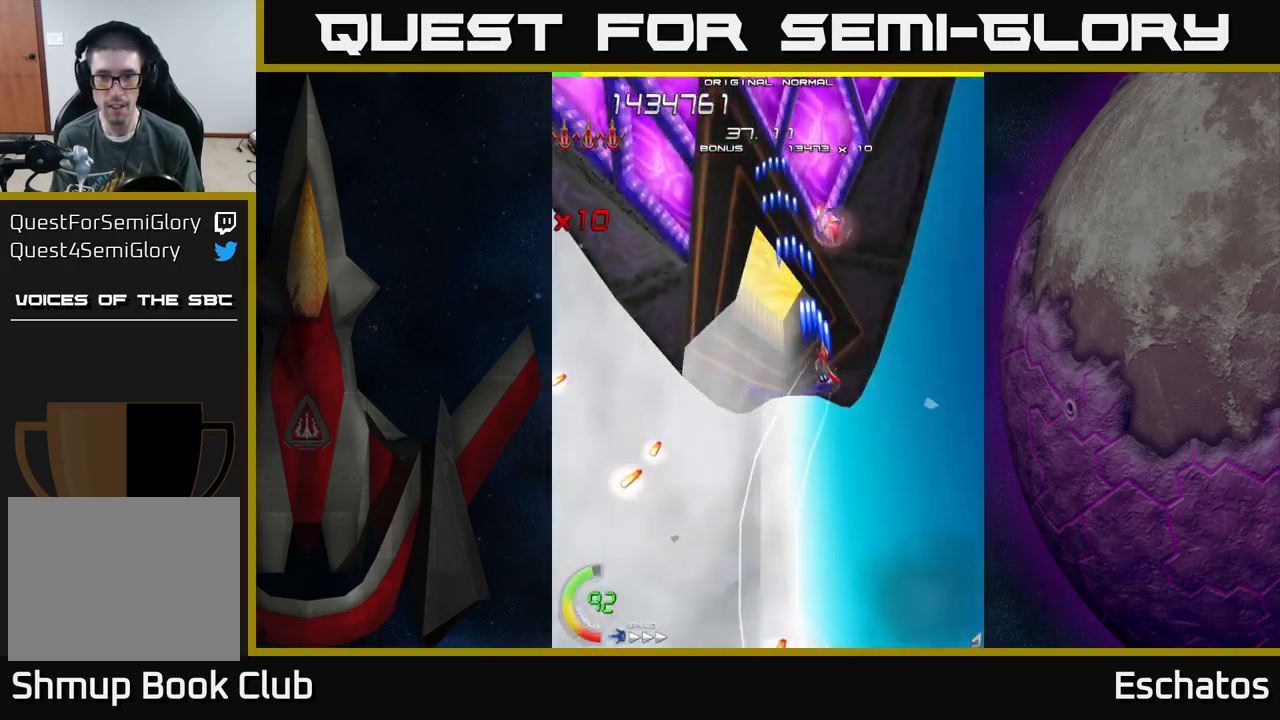
{"buttons": ["A", "DPAD_LEFT"], "left_stick": "center", "right_stick": "center", "events": [[50, "A", "down"], [67, "DPAD_DOWN", "down"], [67, "DPAD_RIGHT", "up"], [84, "X", "up"], [184, "DPAD_RIGHT", "down"], [284, "DPAD_RIGHT", "up"], [334, "DPAD_LEFT", "down"], [400, "DPAD_DOWN", "up"]]}
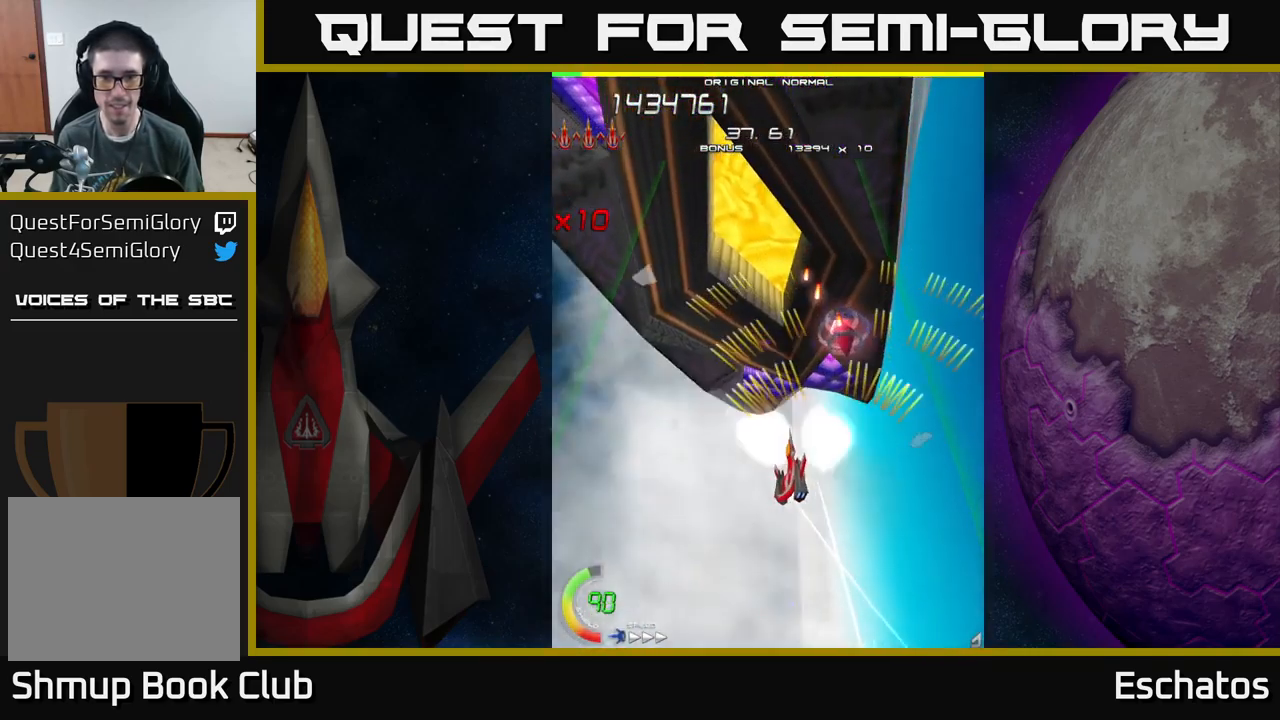
{"buttons": ["A", "DPAD_UP", "DPAD_LEFT"], "left_stick": "center", "right_stick": "center", "events": [[50, "DPAD_UP", "down"], [234, "DPAD_LEFT", "up"], [234, "DPAD_UP", "up"], [267, "DPAD_DOWN", "down"], [267, "DPAD_RIGHT", "down"], [384, "DPAD_RIGHT", "up"], [417, "DPAD_DOWN", "up"], [450, "DPAD_LEFT", "down"], [484, "DPAD_UP", "down"]]}
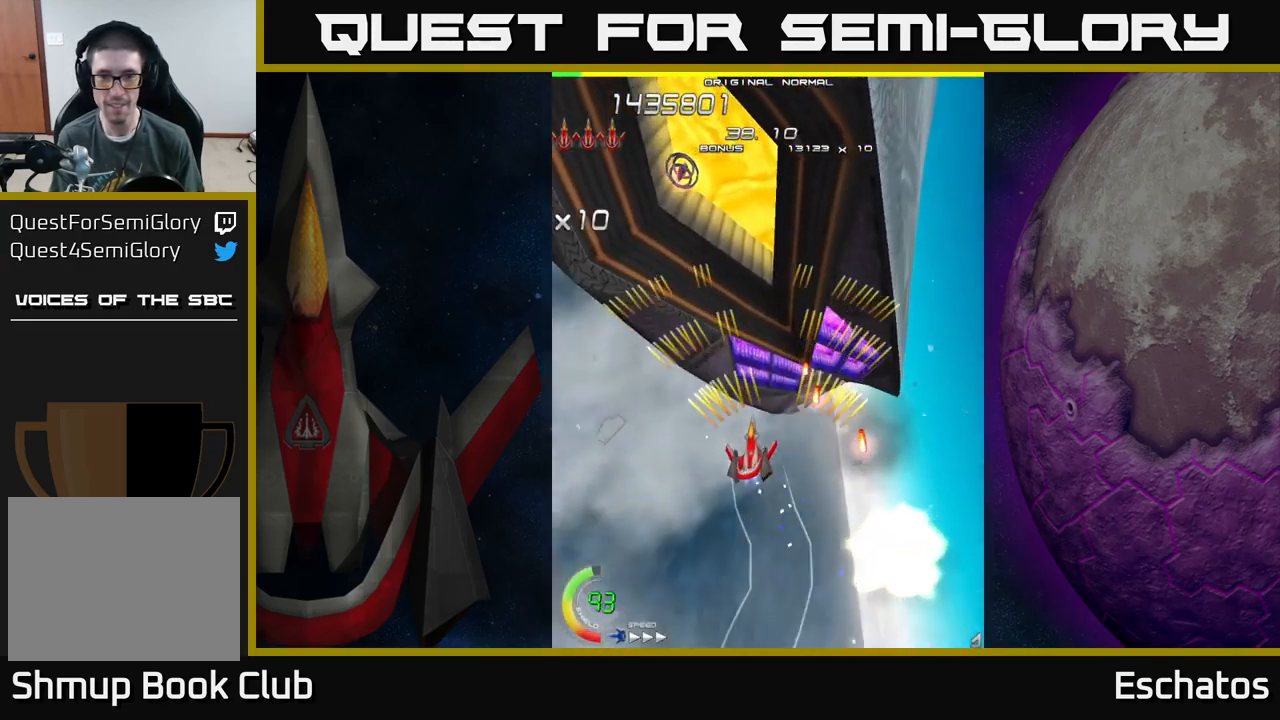
{"buttons": ["A"], "left_stick": "center", "right_stick": "center", "events": [[84, "DPAD_LEFT", "up"], [384, "DPAD_LEFT", "down"], [417, "DPAD_UP", "up"], [501, "DPAD_LEFT", "up"]]}
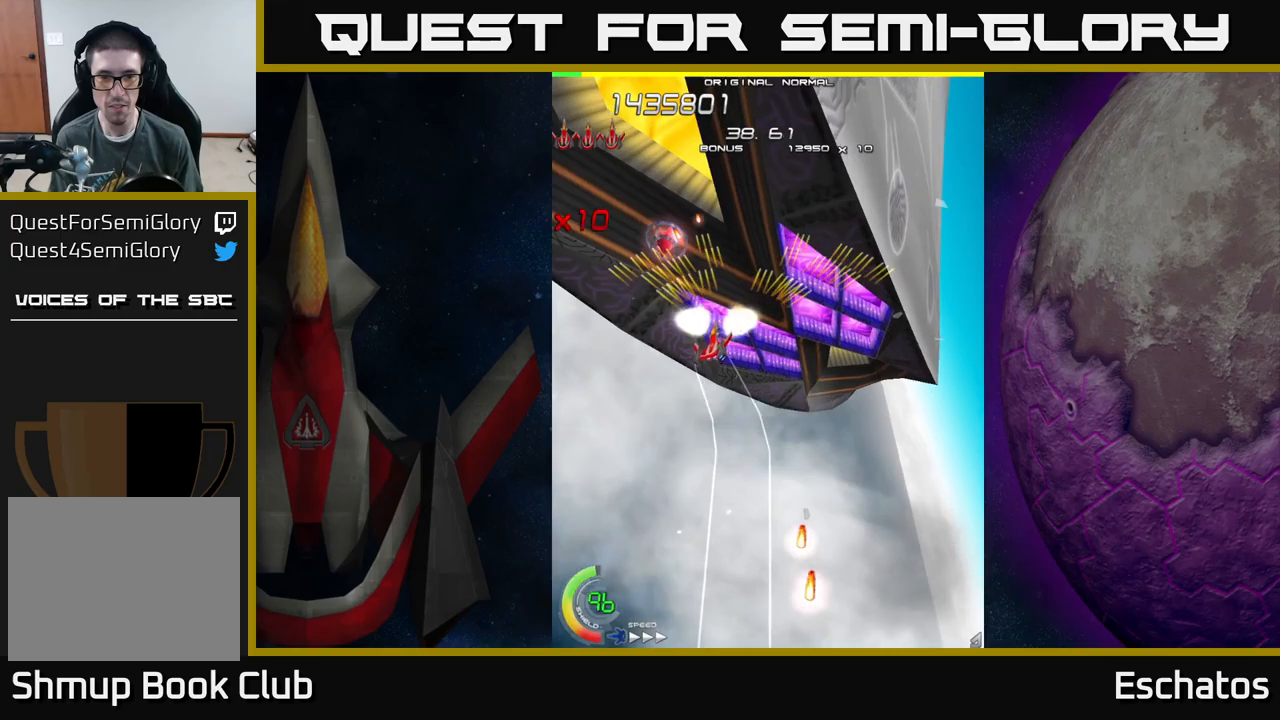
{"buttons": ["X", "DPAD_RIGHT"], "left_stick": "center", "right_stick": "center", "events": [[16, "DPAD_DOWN", "down"], [33, "DPAD_RIGHT", "down"], [66, "DPAD_DOWN", "up"], [116, "DPAD_DOWN", "down"], [166, "DPAD_RIGHT", "up"], [300, "X", "down"], [316, "DPAD_RIGHT", "down"], [333, "DPAD_DOWN", "up"], [350, "A", "up"]]}
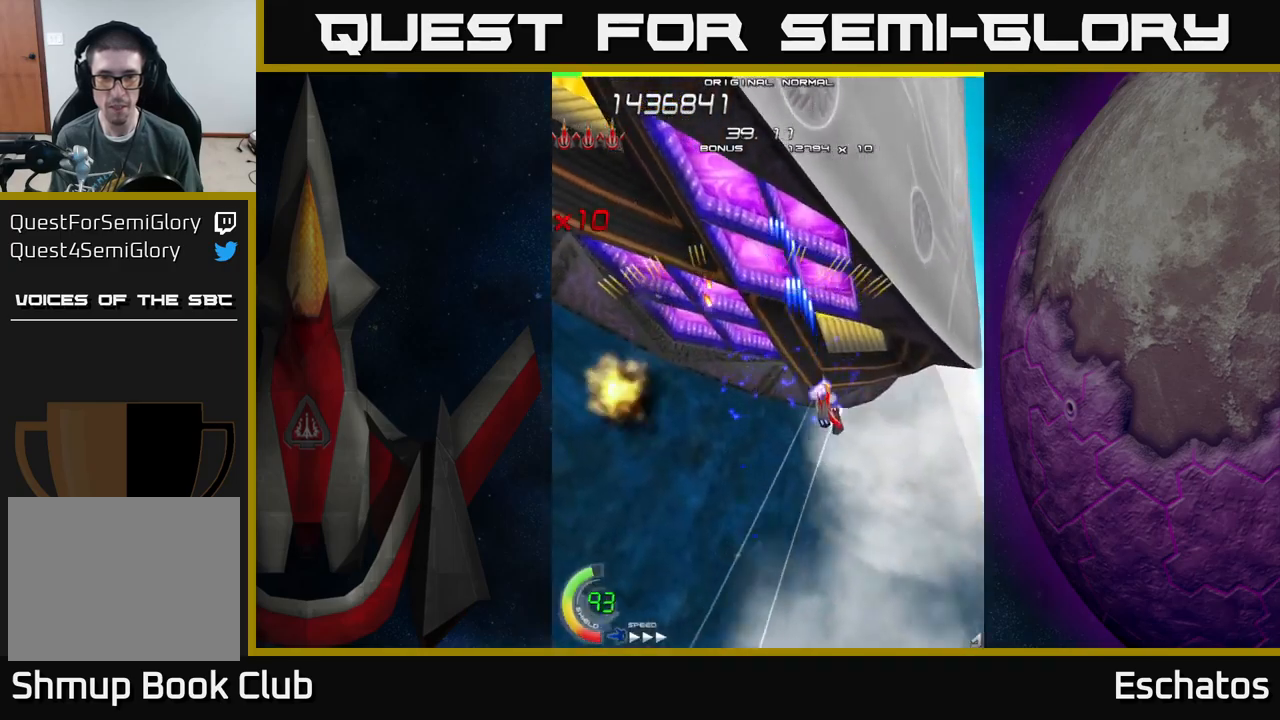
{"buttons": ["A", "X"], "left_stick": "center", "right_stick": "center", "events": [[100, "DPAD_RIGHT", "up"], [100, "DPAD_UP", "down"], [250, "DPAD_UP", "up"], [483, "A", "down"]]}
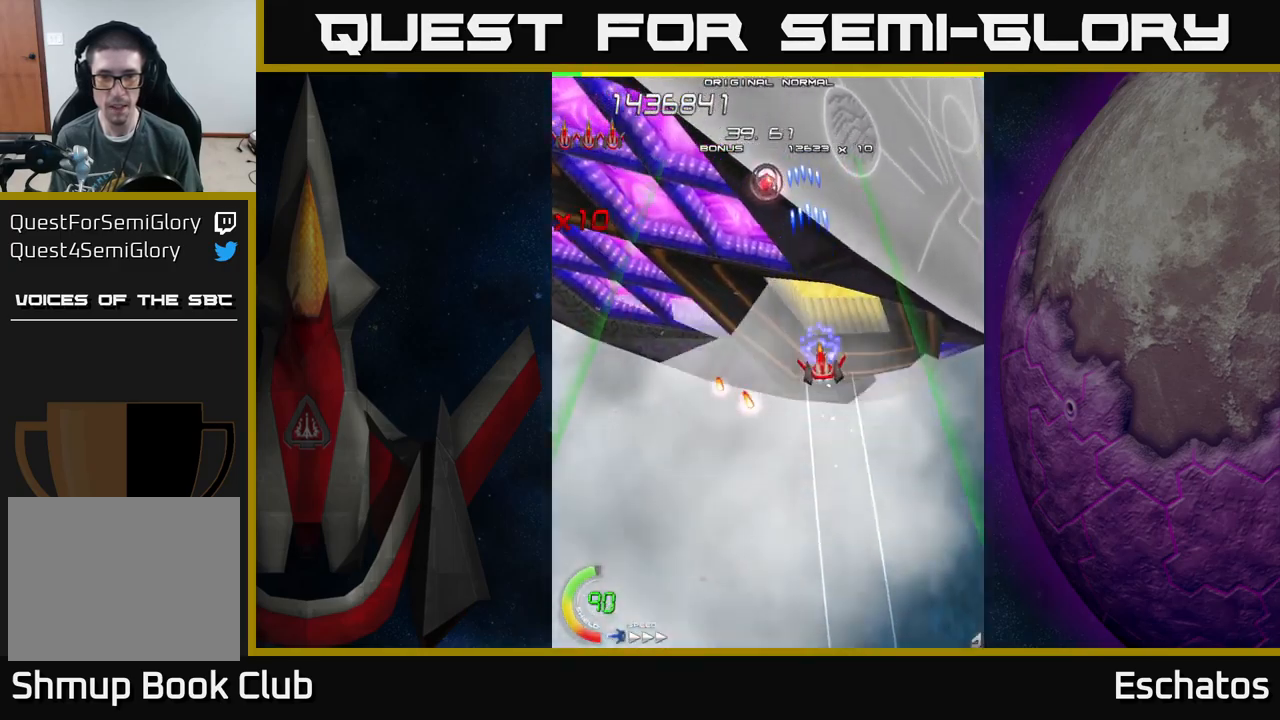
{"buttons": ["A", "DPAD_LEFT"], "left_stick": "center", "right_stick": "center", "events": [[16, "DPAD_LEFT", "down"], [16, "X", "up"], [200, "DPAD_LEFT", "up"], [233, "DPAD_UP", "down"], [350, "DPAD_LEFT", "down"], [400, "DPAD_UP", "up"]]}
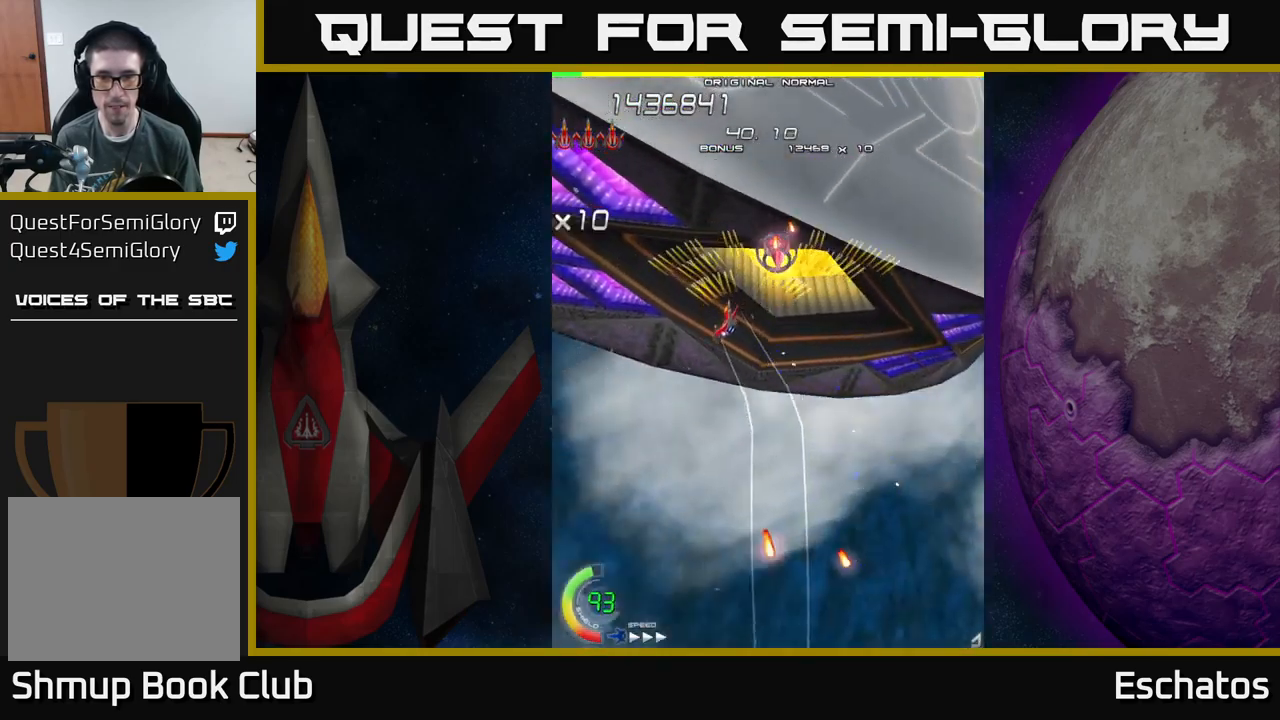
{"buttons": ["A", "DPAD_LEFT"], "left_stick": "center", "right_stick": "center", "events": [[83, "DPAD_LEFT", "up"], [100, "DPAD_DOWN", "down"], [116, "DPAD_RIGHT", "down"], [366, "DPAD_RIGHT", "up"], [433, "DPAD_LEFT", "down"], [483, "DPAD_DOWN", "up"]]}
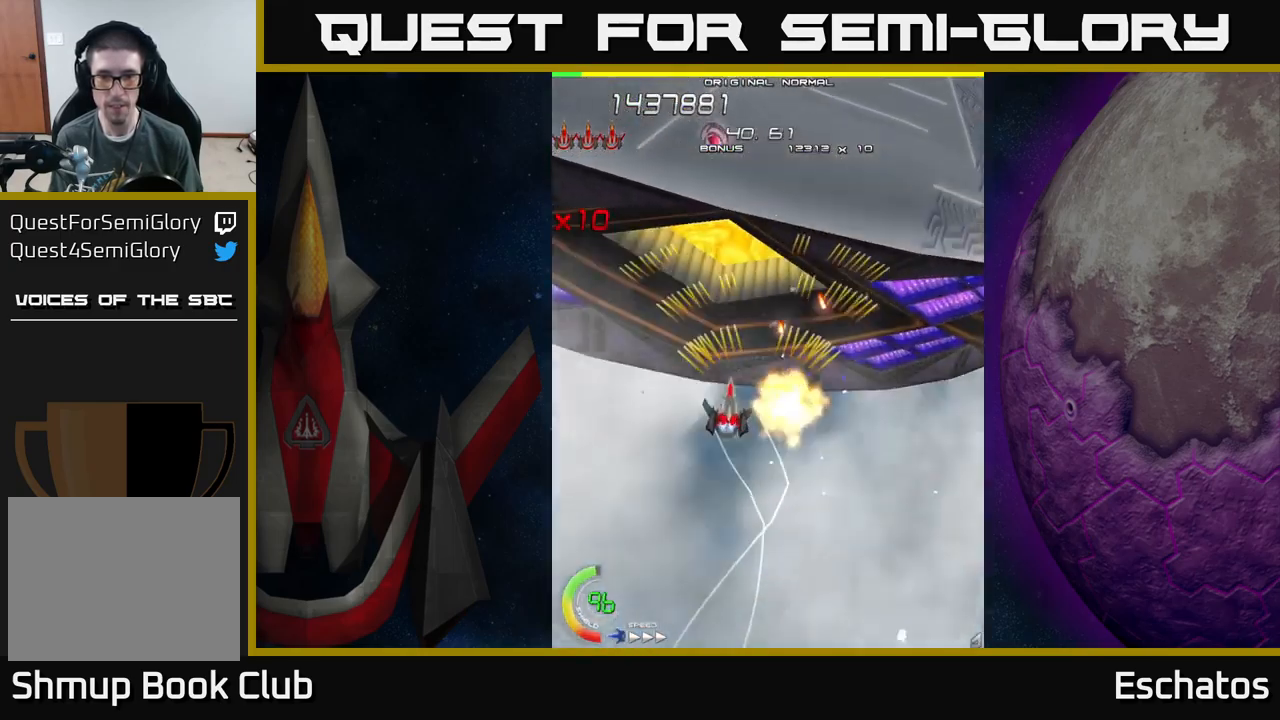
{"buttons": ["A", "DPAD_UP", "DPAD_RIGHT"], "left_stick": "center", "right_stick": "center", "events": [[50, "DPAD_UP", "down"], [100, "DPAD_LEFT", "up"], [350, "DPAD_RIGHT", "down"], [350, "DPAD_UP", "up"], [450, "DPAD_UP", "down"]]}
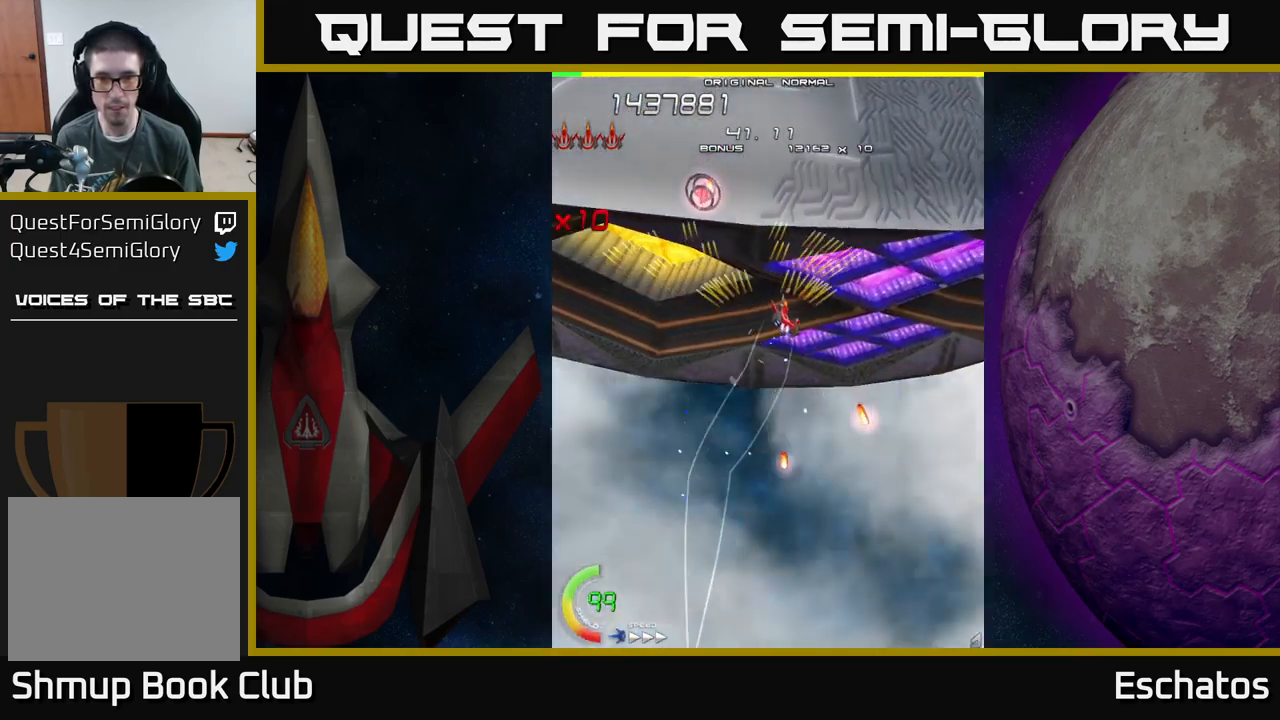
{"buttons": ["A", "DPAD_DOWN", "DPAD_RIGHT"], "left_stick": "center", "right_stick": "center", "events": [[33, "DPAD_RIGHT", "up"], [100, "DPAD_LEFT", "down"], [150, "DPAD_UP", "up"], [250, "DPAD_DOWN", "down"], [266, "DPAD_LEFT", "up"], [316, "DPAD_RIGHT", "down"]]}
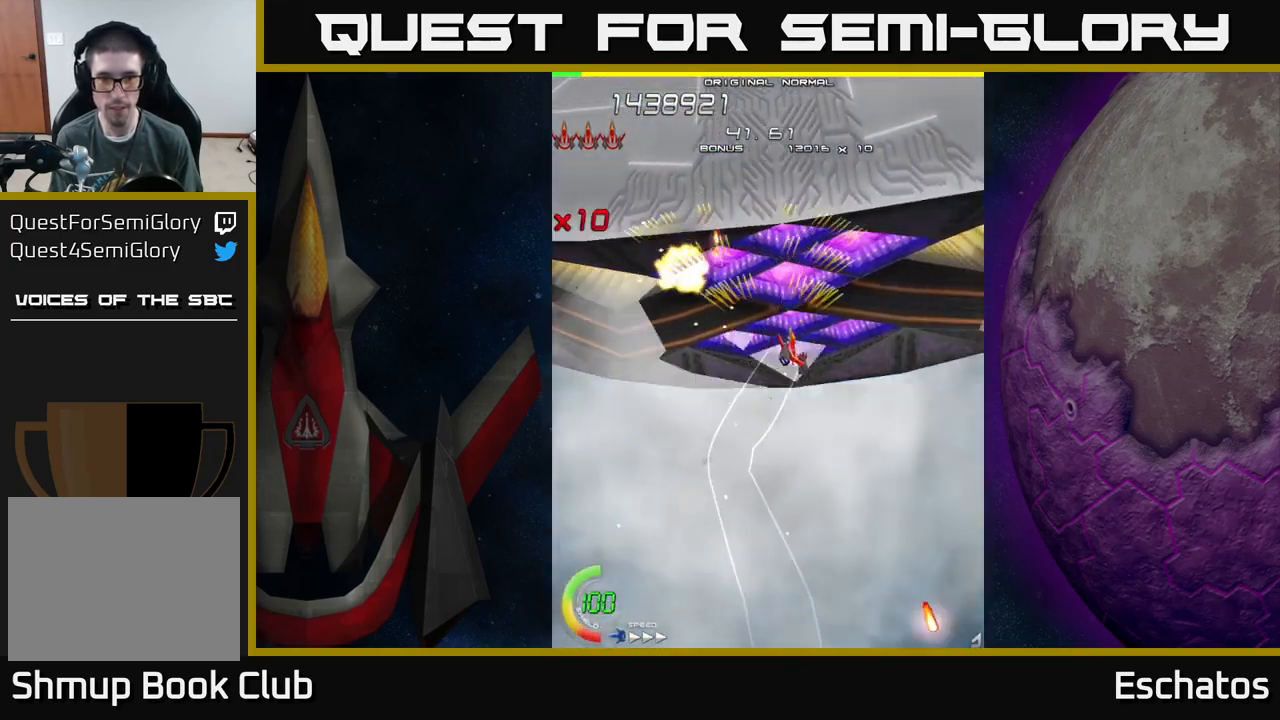
{"buttons": ["A", "DPAD_UP", "DPAD_LEFT"], "left_stick": "center", "right_stick": "center", "events": [[50, "DPAD_DOWN", "up"], [216, "DPAD_RIGHT", "up"], [216, "DPAD_UP", "down"], [483, "DPAD_LEFT", "down"]]}
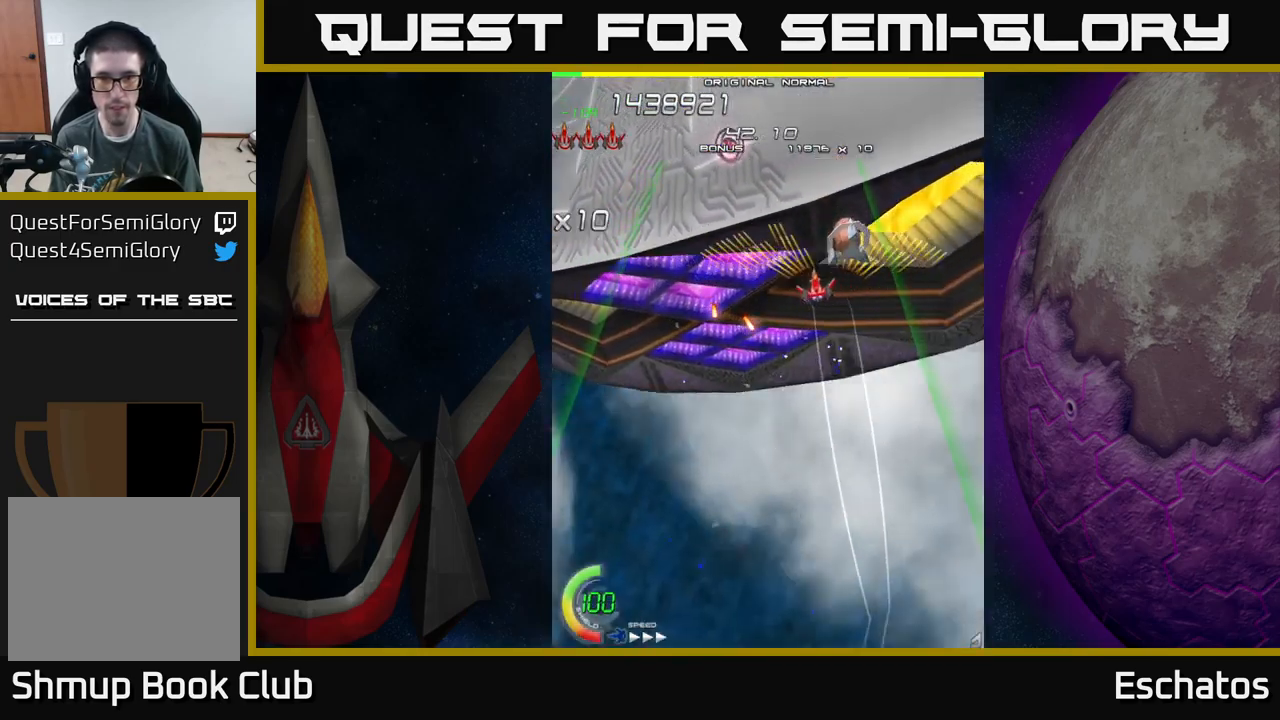
{"buttons": ["A", "DPAD_DOWN"], "left_stick": "center", "right_stick": "center", "events": [[16, "DPAD_UP", "up"], [166, "DPAD_LEFT", "up"], [200, "DPAD_DOWN", "down"], [233, "DPAD_RIGHT", "down"], [433, "DPAD_RIGHT", "up"]]}
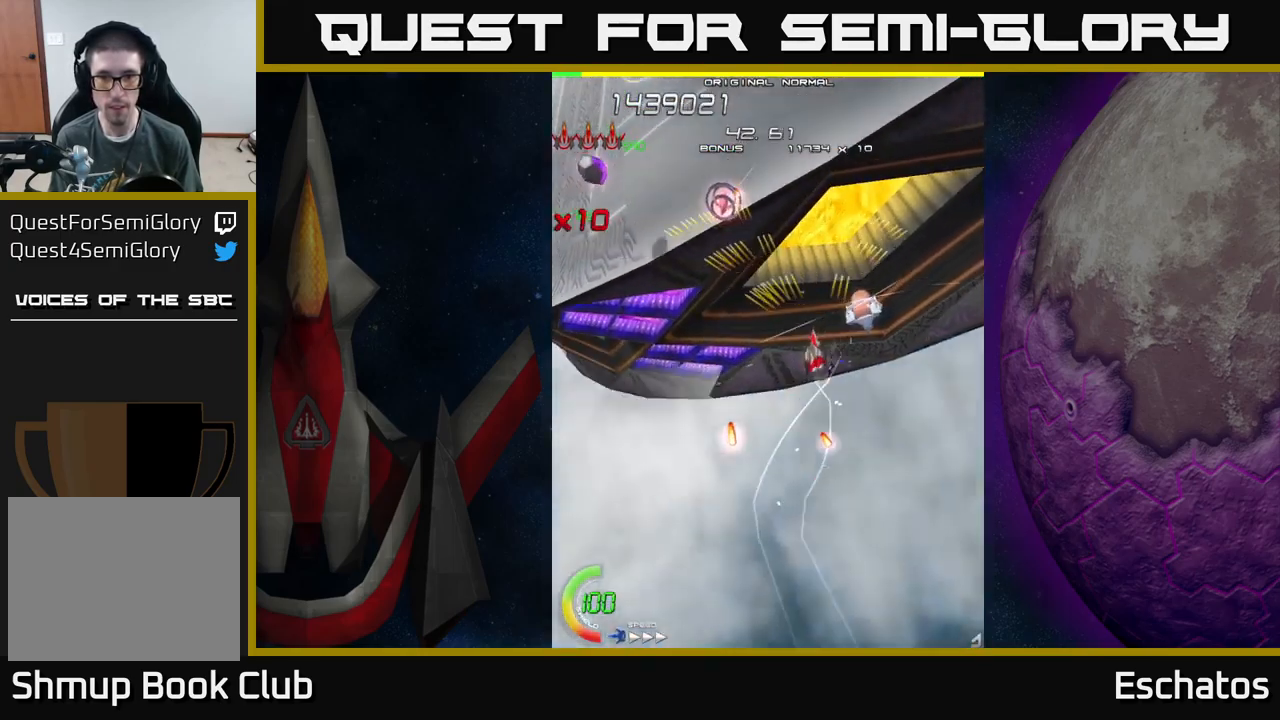
{"buttons": ["A", "DPAD_RIGHT"], "left_stick": "center", "right_stick": "center"}
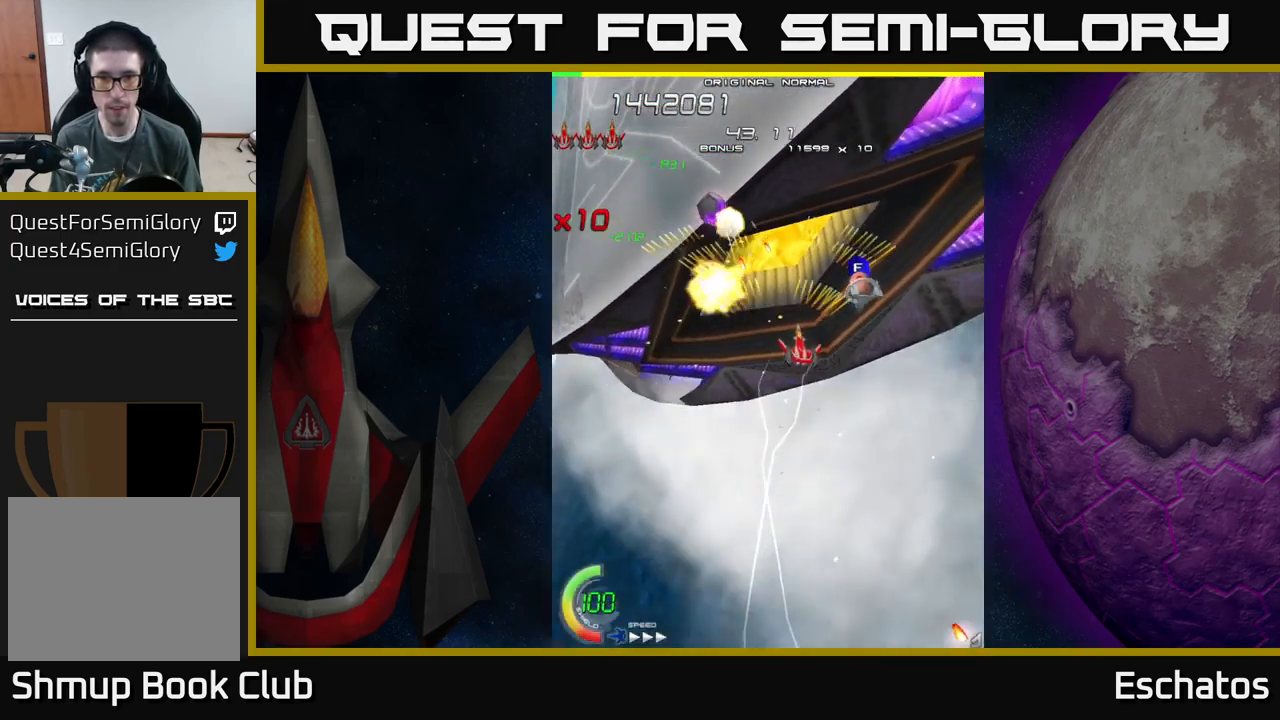
{"buttons": ["A", "X", "DPAD_UP", "DPAD_RIGHT"], "left_stick": "center", "right_stick": "center", "events": [[66, "DPAD_UP", "down"], [250, "DPAD_RIGHT", "up"], [416, "DPAD_RIGHT", "down"], [500, "X", "down"]]}